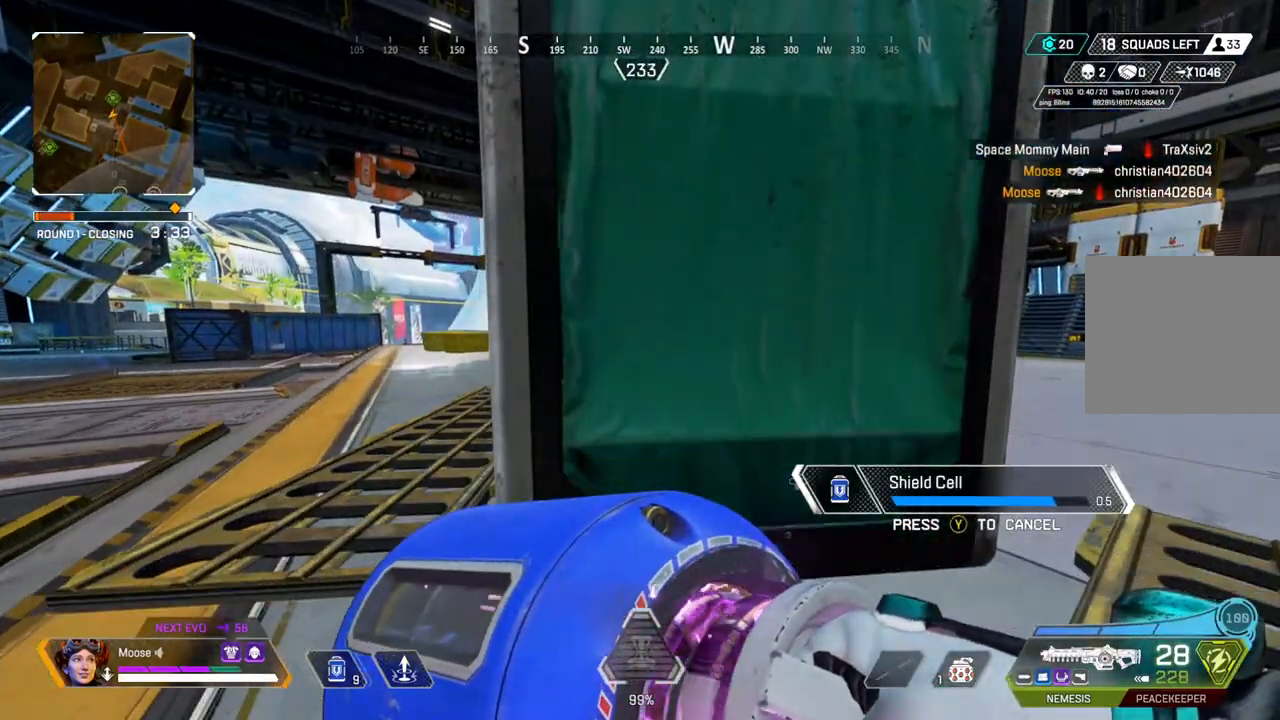
Gameplay with a controller (PlayStation layout); each line is a JSON object with the inputs held at the frame after it. "events" lists button and stick changes between this image and that frame as [ms after this image, input, new state], when the widget could be followed in between. Not read: SELECT START.
{"buttons": [], "left_stick": "center", "right_stick": "center", "events": [[150, "left_stick", "right"], [450, "left_stick", "center"]]}
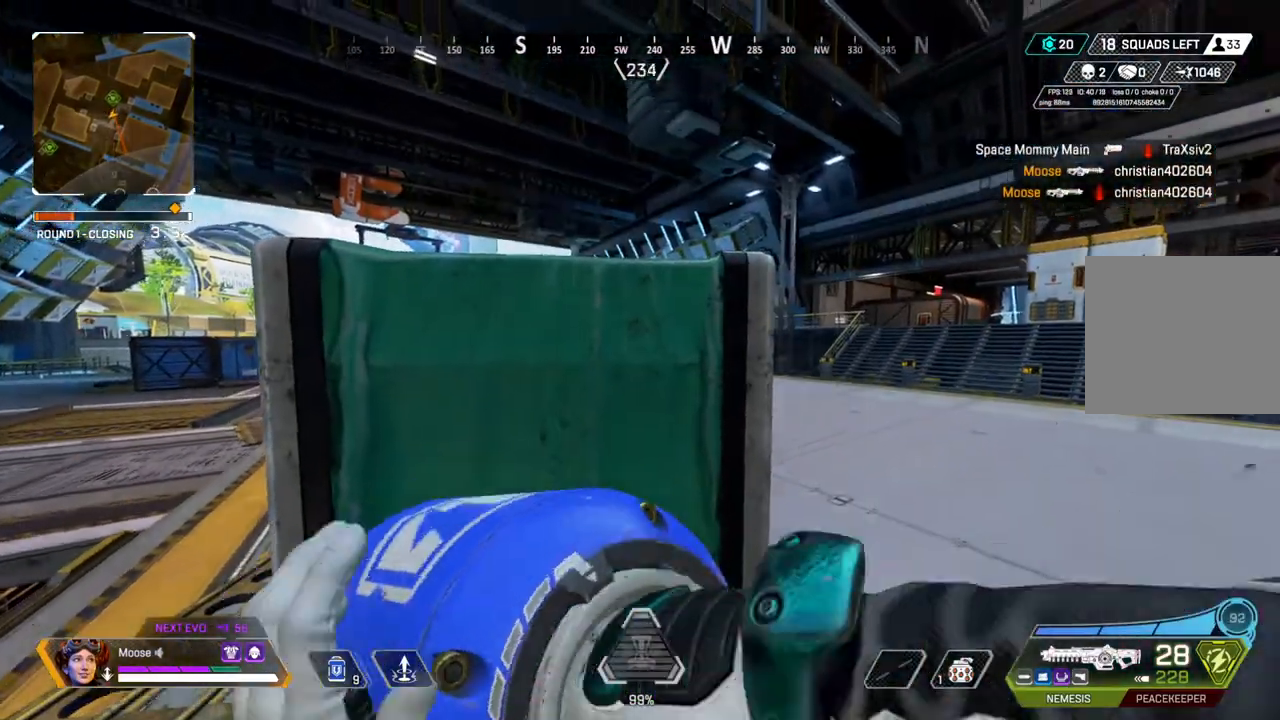
{"buttons": ["L2"], "left_stick": "right", "right_stick": "center", "events": [[217, "left_stick", "right"], [483, "L2", "down"]]}
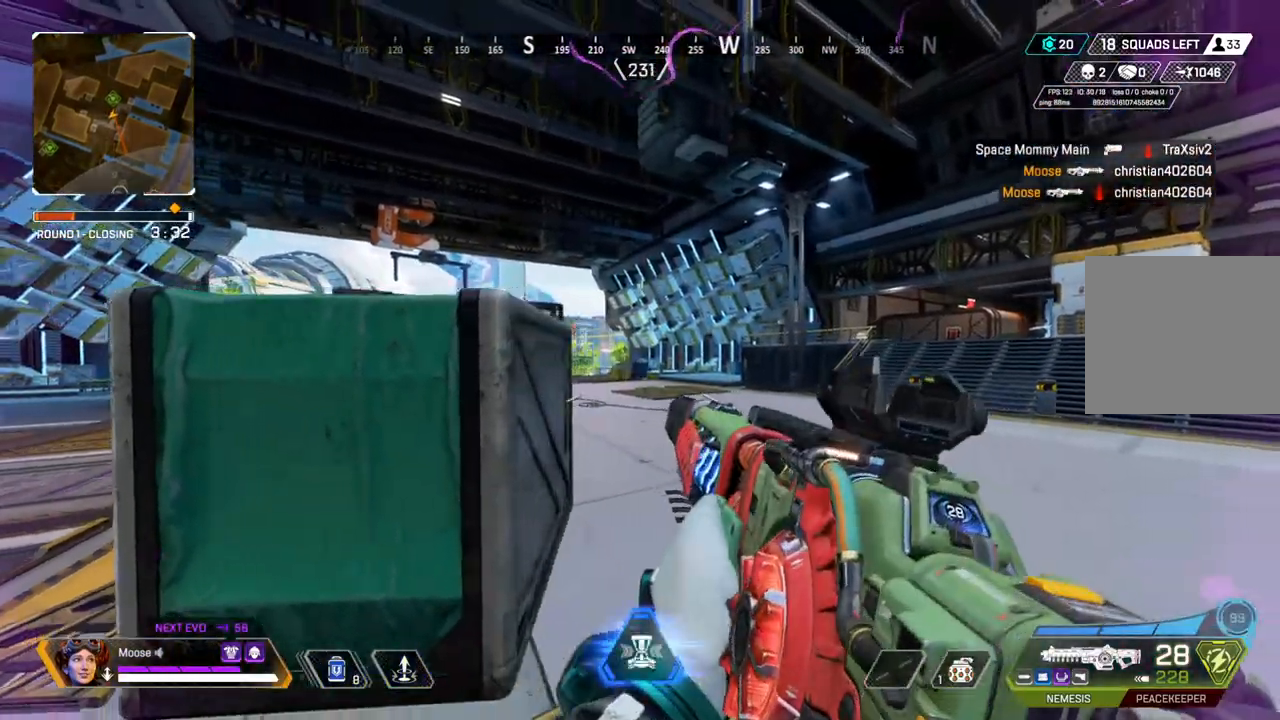
{"buttons": ["L2"], "left_stick": "up-left", "right_stick": "center", "events": [[433, "left_stick", "up-left"]]}
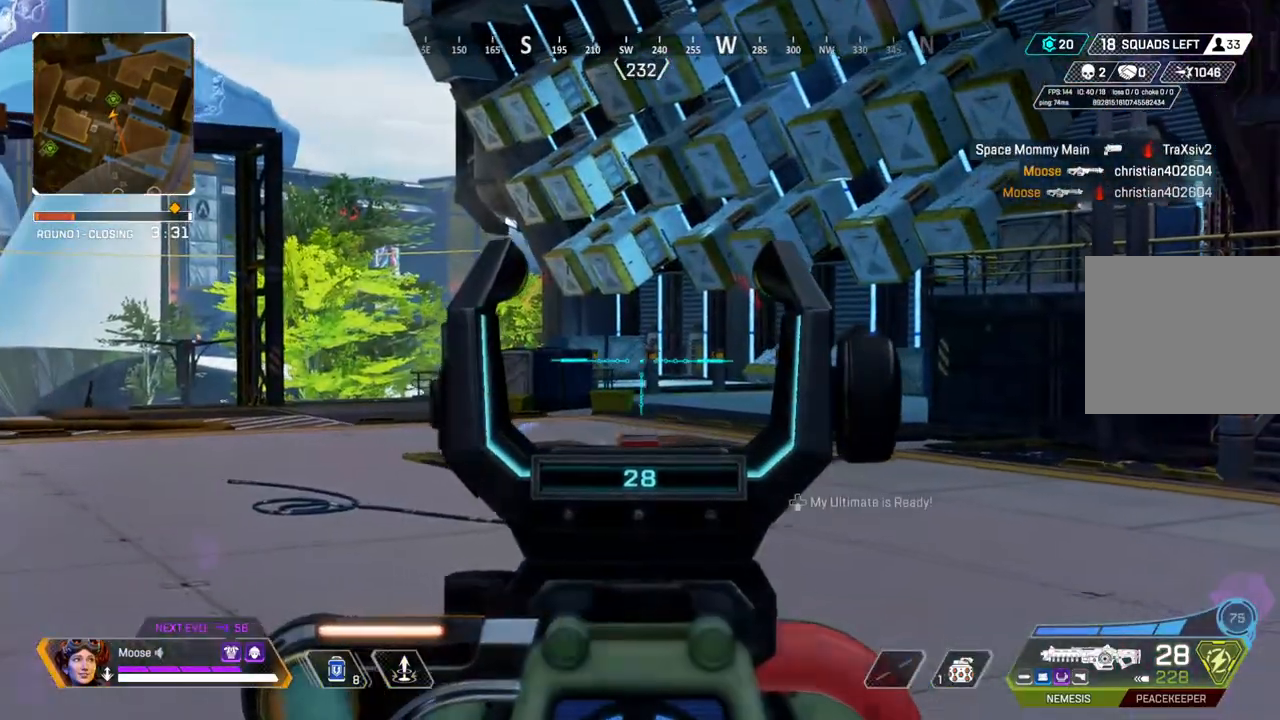
{"buttons": ["L2"], "left_stick": "center", "right_stick": "center", "events": [[33, "left_stick", "left"], [150, "right_stick", "left"], [217, "right_stick", "center"], [317, "right_stick", "right"], [467, "right_stick", "center"], [483, "left_stick", "center"]]}
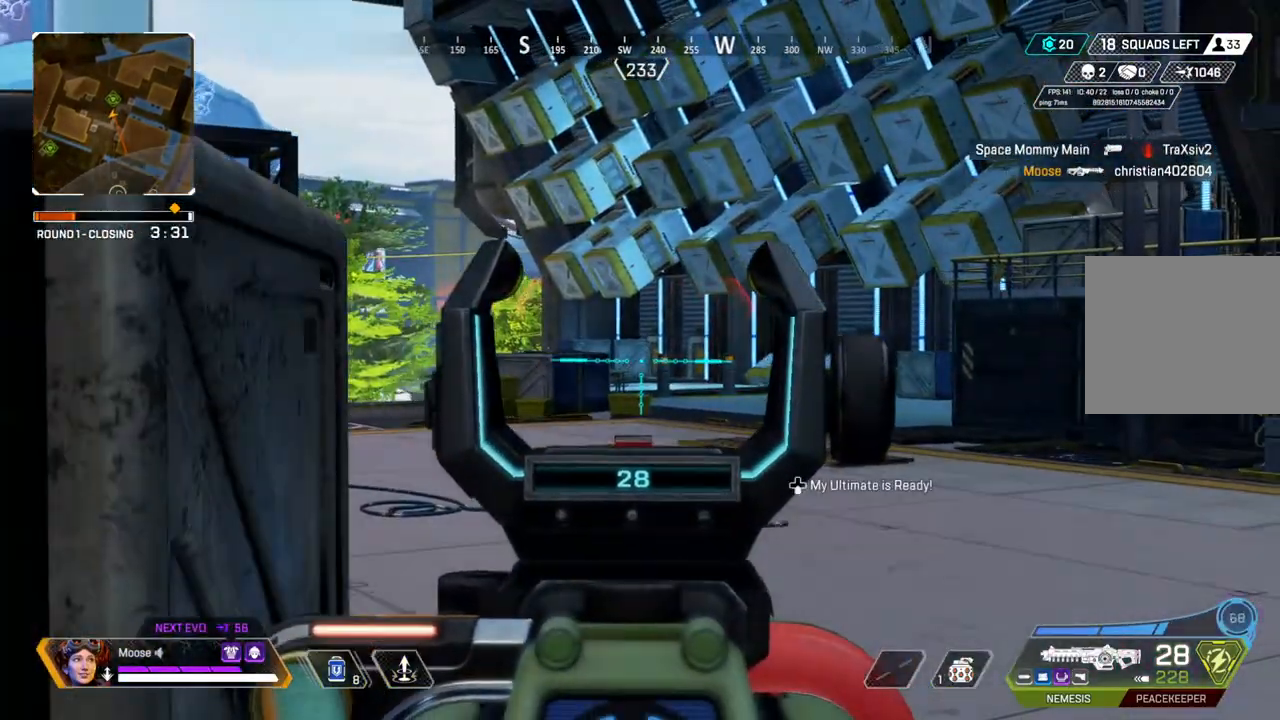
{"buttons": ["L2"], "left_stick": "up-left", "right_stick": "center", "events": [[17, "left_stick", "right"], [283, "right_stick", "left"], [333, "left_stick", "up-left"], [417, "right_stick", "center"]]}
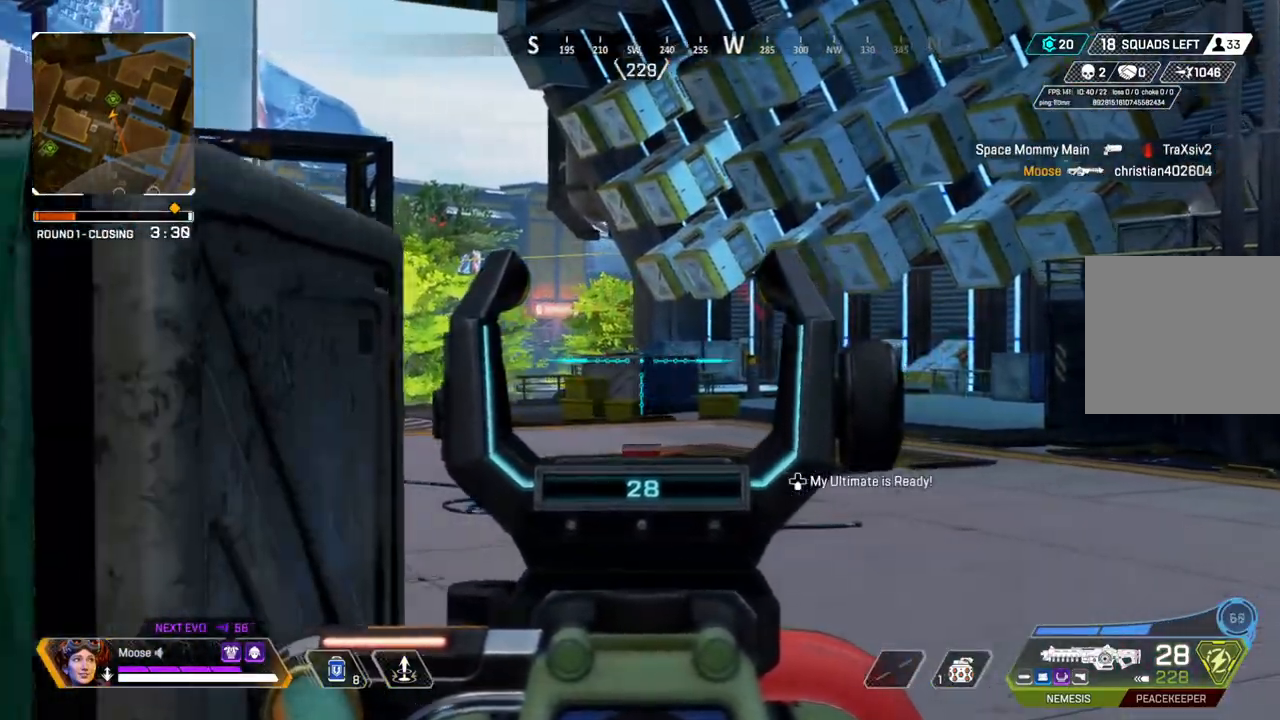
{"buttons": [], "left_stick": "up-left", "right_stick": "center", "events": [[100, "left_stick", "left"], [183, "L2", "up"], [217, "left_stick", "up-left"]]}
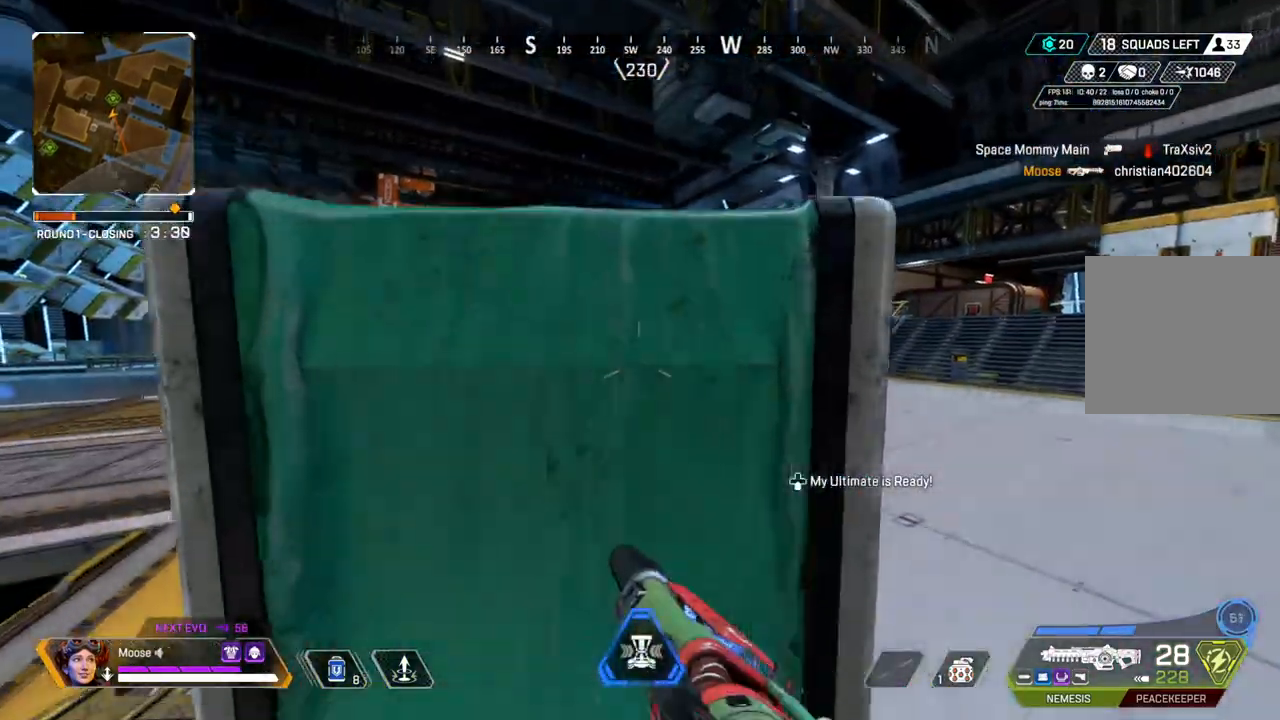
{"buttons": [], "left_stick": "up-left", "right_stick": "center", "events": []}
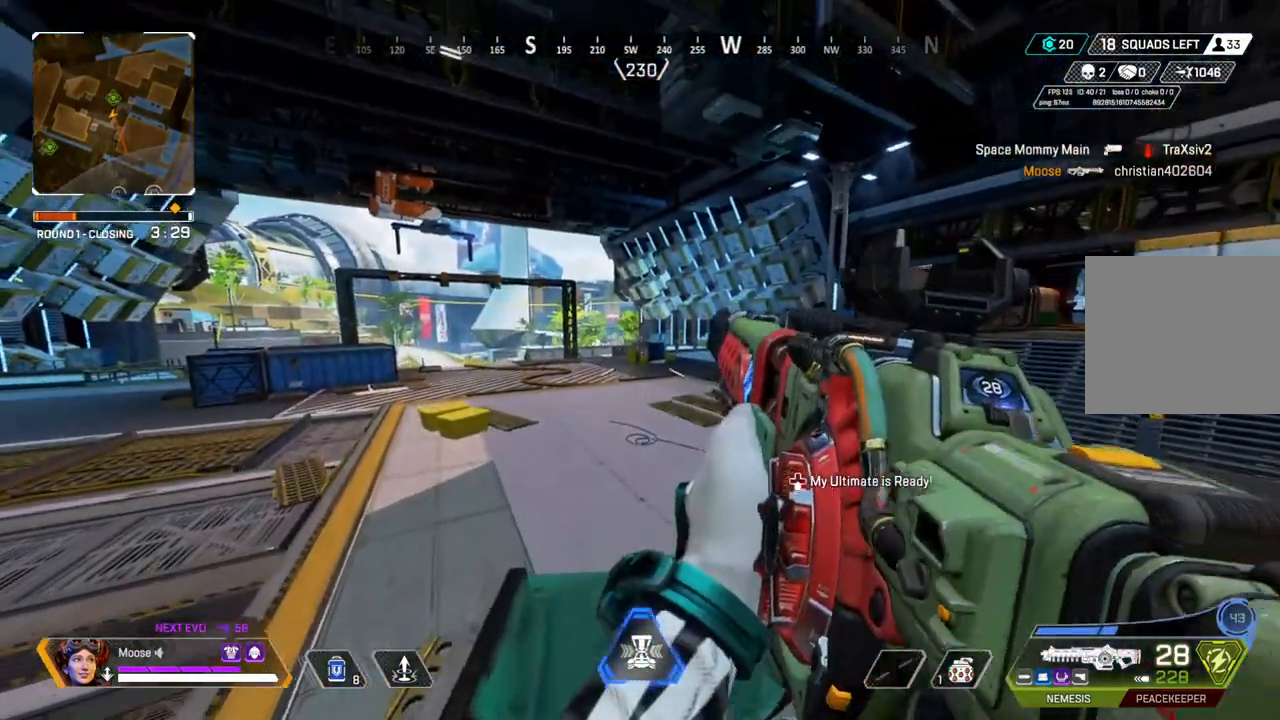
{"buttons": ["L2"], "left_stick": "up-left", "right_stick": "up", "events": [[67, "L2", "down"], [83, "left_stick", "center"], [133, "left_stick", "right"], [300, "right_stick", "up"], [367, "left_stick", "up-left"], [383, "right_stick", "center"], [500, "right_stick", "up"]]}
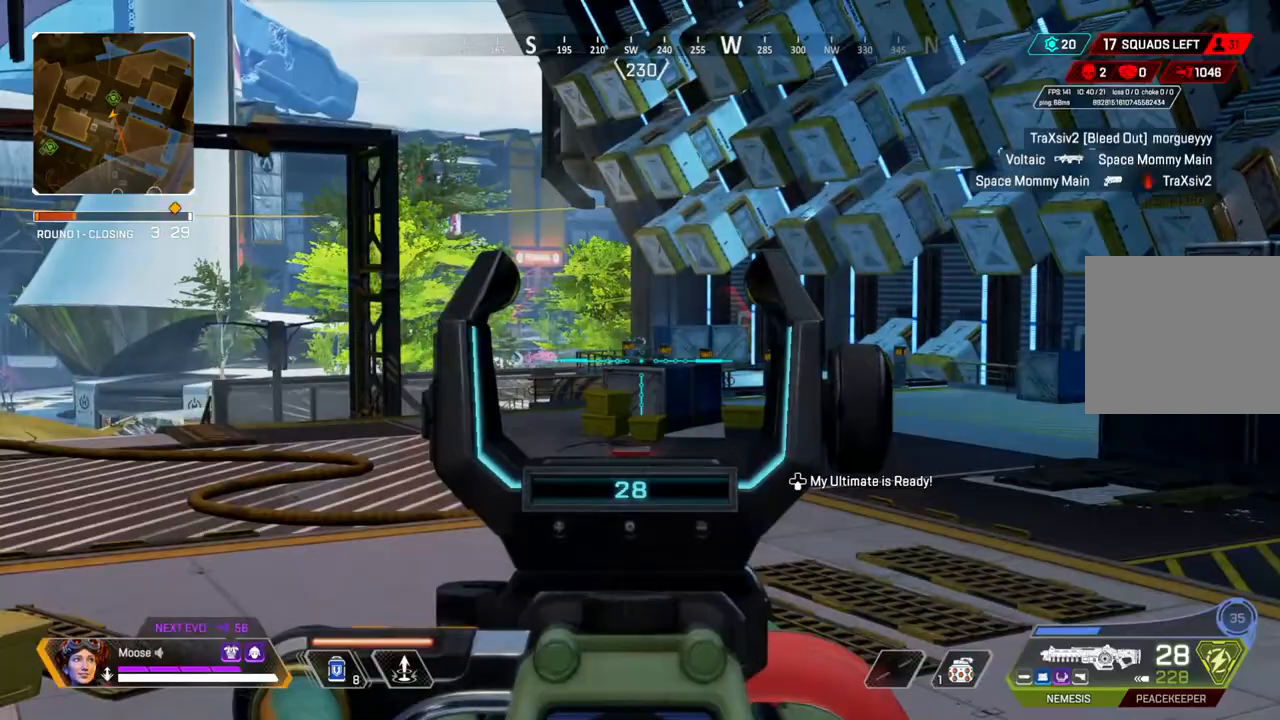
{"buttons": ["L2"], "left_stick": "center", "right_stick": "center", "events": [[150, "left_stick", "right"], [183, "right_stick", "center"], [250, "R2", "down"], [300, "left_stick", "up-left"], [300, "right_stick", "down"], [350, "right_stick", "center"], [500, "R2", "up"], [500, "left_stick", "center"]]}
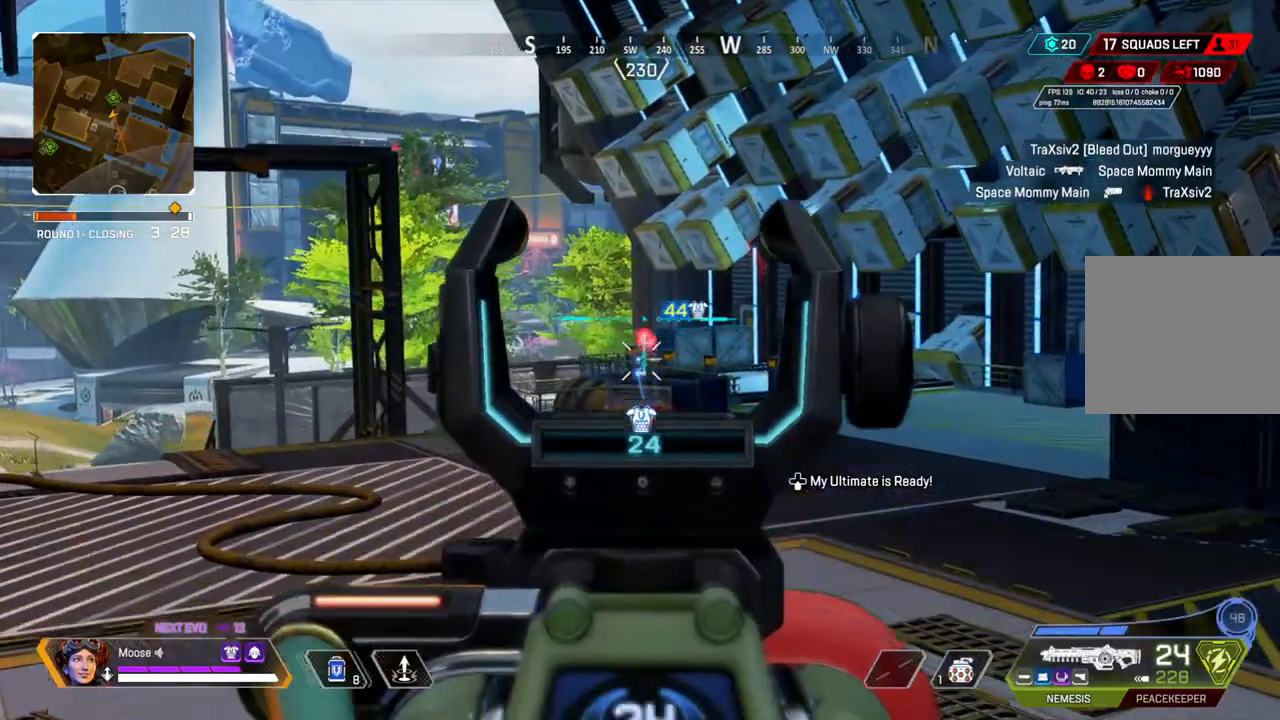
{"buttons": ["L2"], "left_stick": "up-left", "right_stick": "center", "events": [[17, "left_stick", "right"], [233, "left_stick", "up-left"]]}
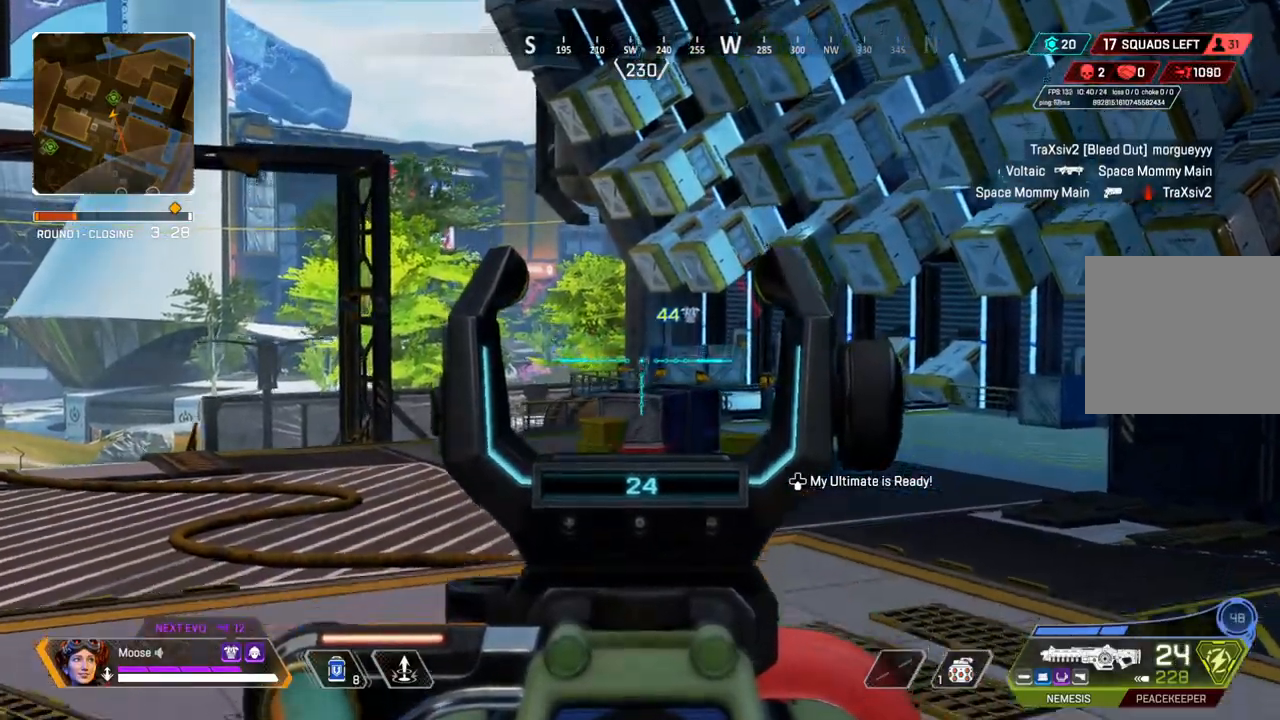
{"buttons": ["L2"], "left_stick": "right", "right_stick": "center", "events": [[17, "R2", "down"], [200, "R2", "up"], [317, "left_stick", "right"]]}
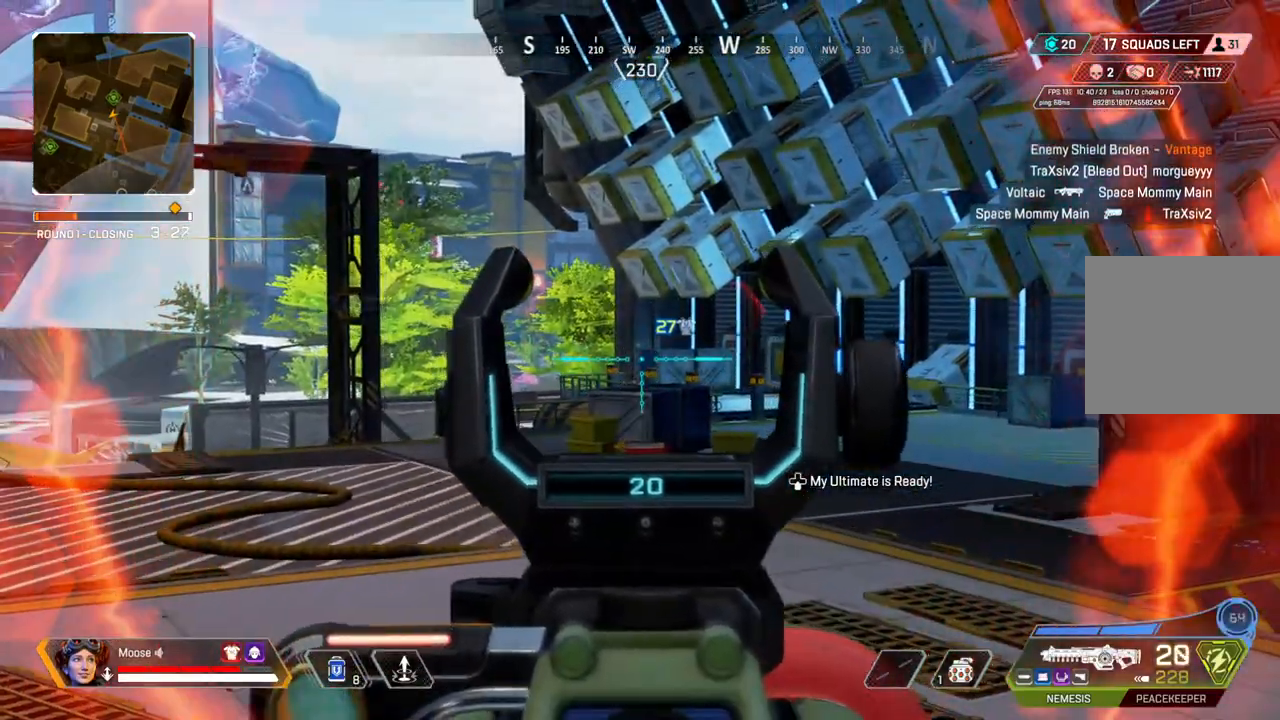
{"buttons": ["L2"], "left_stick": "right", "right_stick": "center", "events": [[117, "left_stick", "up-left"], [250, "left_stick", "left"], [383, "left_stick", "right"], [383, "right_stick", "right"], [483, "right_stick", "center"]]}
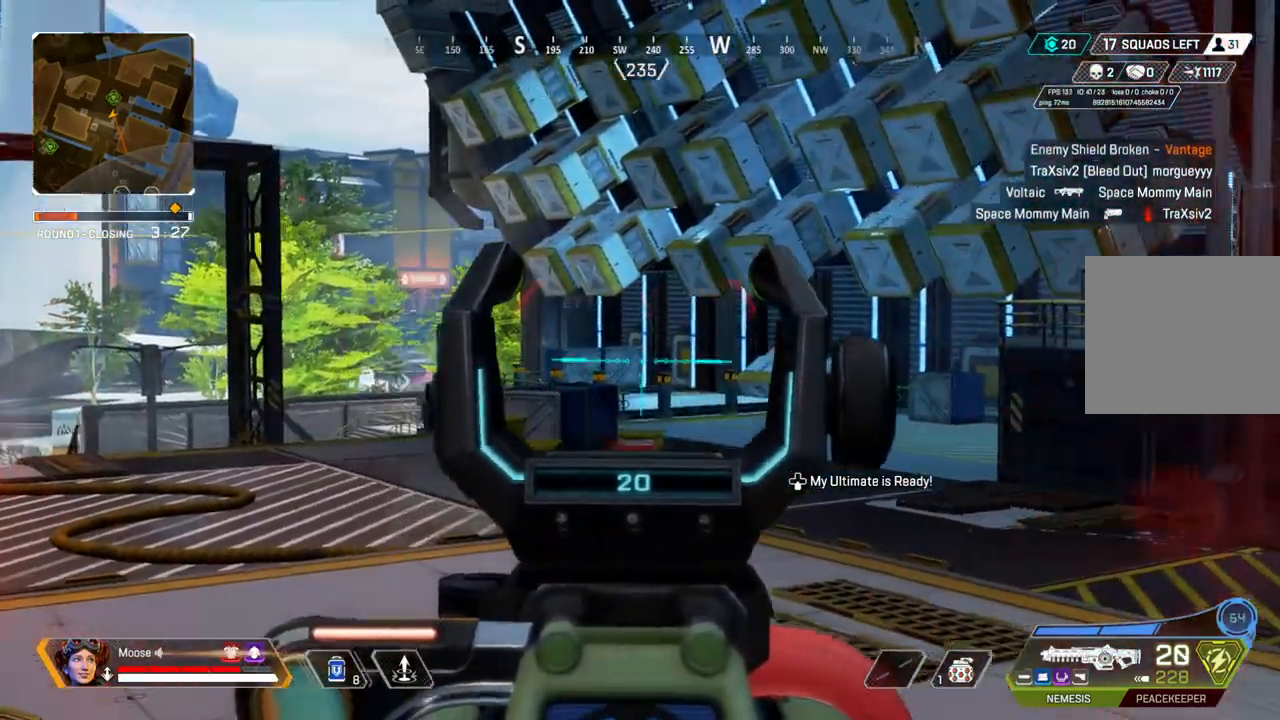
{"buttons": ["L2"], "left_stick": "right", "right_stick": "center", "events": [[83, "left_stick", "up-left"], [350, "right_stick", "left"], [383, "left_stick", "center"], [450, "left_stick", "right"], [450, "right_stick", "center"]]}
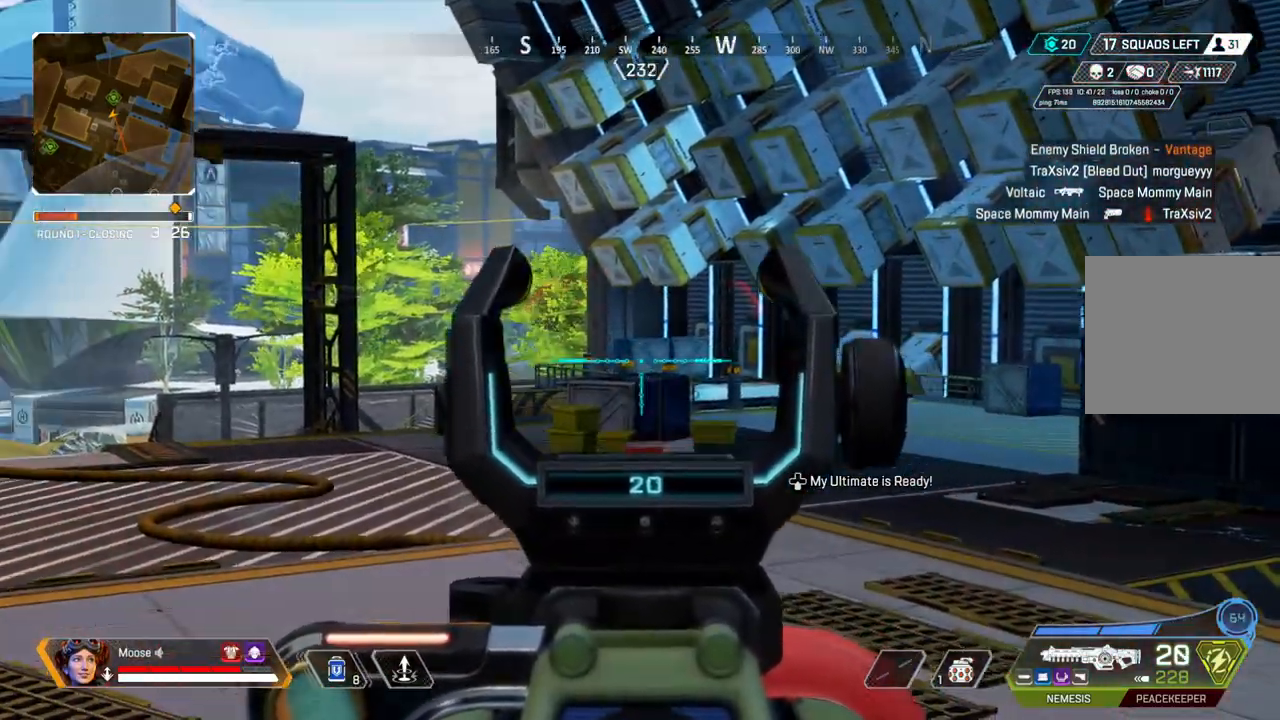
{"buttons": [], "left_stick": "up-left", "right_stick": "down-left", "events": [[183, "left_stick", "center"], [250, "L2", "up"], [250, "SQUARE", "down"], [250, "left_stick", "left"], [350, "SQUARE", "up"], [350, "left_stick", "up-left"], [433, "right_stick", "down-left"]]}
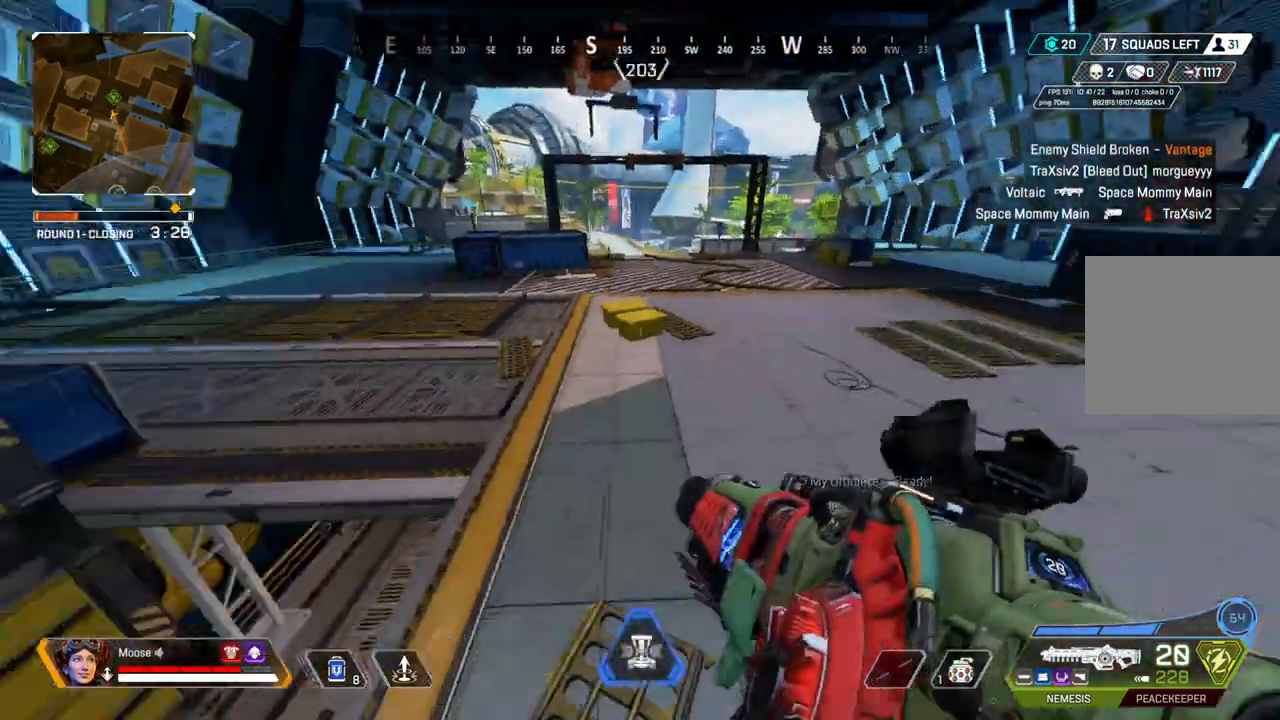
{"buttons": [], "left_stick": "up-right", "right_stick": "up-right", "events": [[83, "right_stick", "center"], [217, "left_stick", "up-right"], [317, "right_stick", "right"], [483, "right_stick", "up-right"]]}
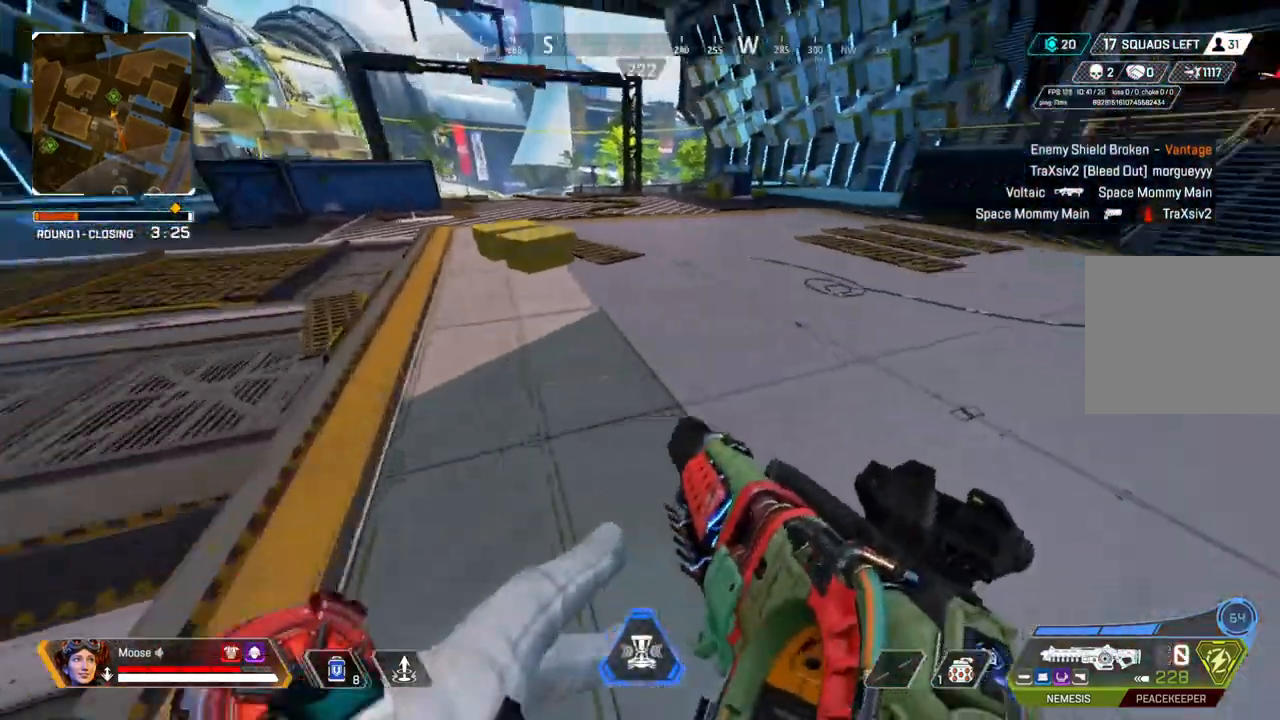
{"buttons": [], "left_stick": "up", "right_stick": "center", "events": [[150, "right_stick", "center"], [233, "right_stick", "up-right"], [333, "right_stick", "center"], [350, "left_stick", "up"]]}
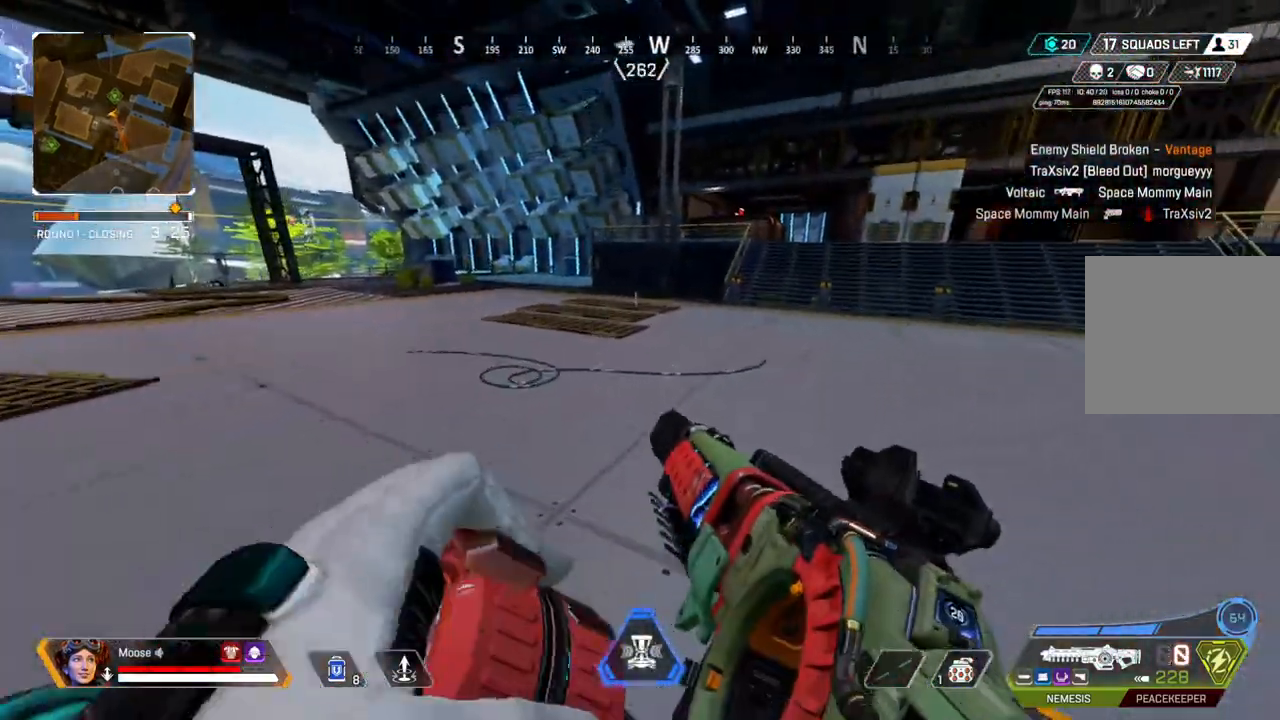
{"buttons": [], "left_stick": "up", "right_stick": "center", "events": [[367, "right_stick", "up-right"], [417, "right_stick", "center"]]}
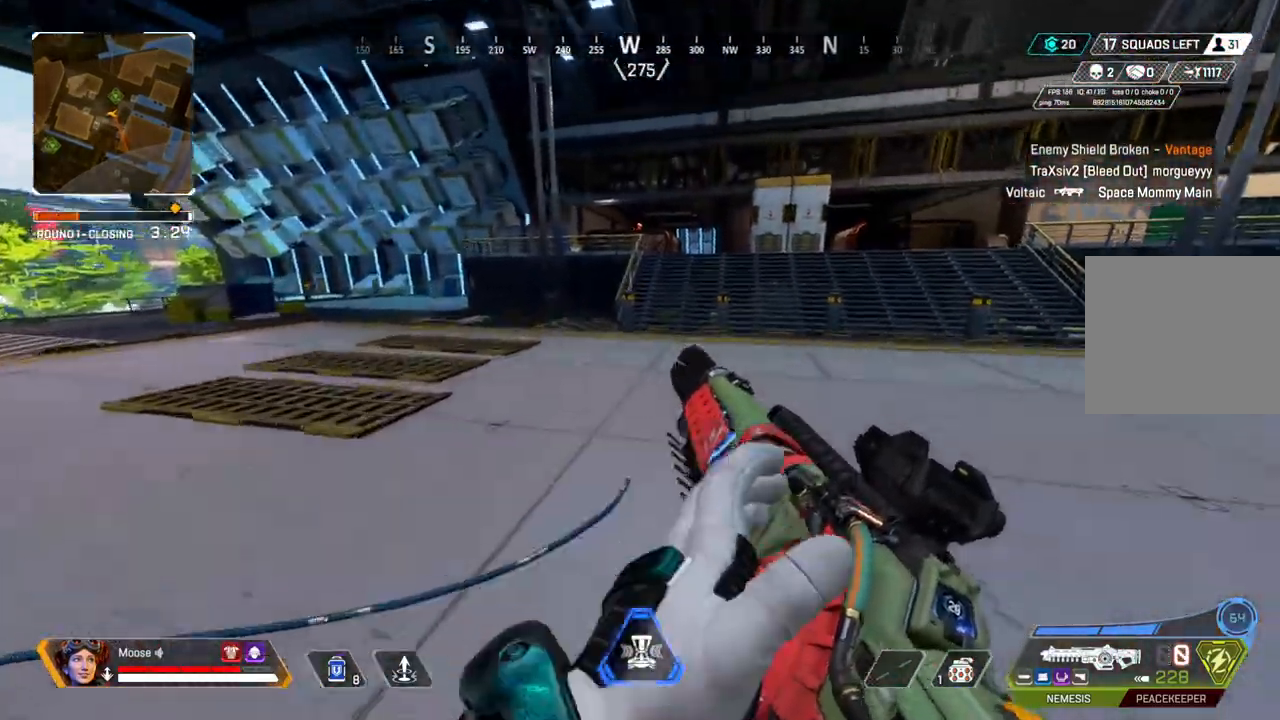
{"buttons": [], "left_stick": "right", "right_stick": "center", "events": [[167, "CIRCLE", "down"], [267, "CIRCLE", "up"], [433, "left_stick", "right"]]}
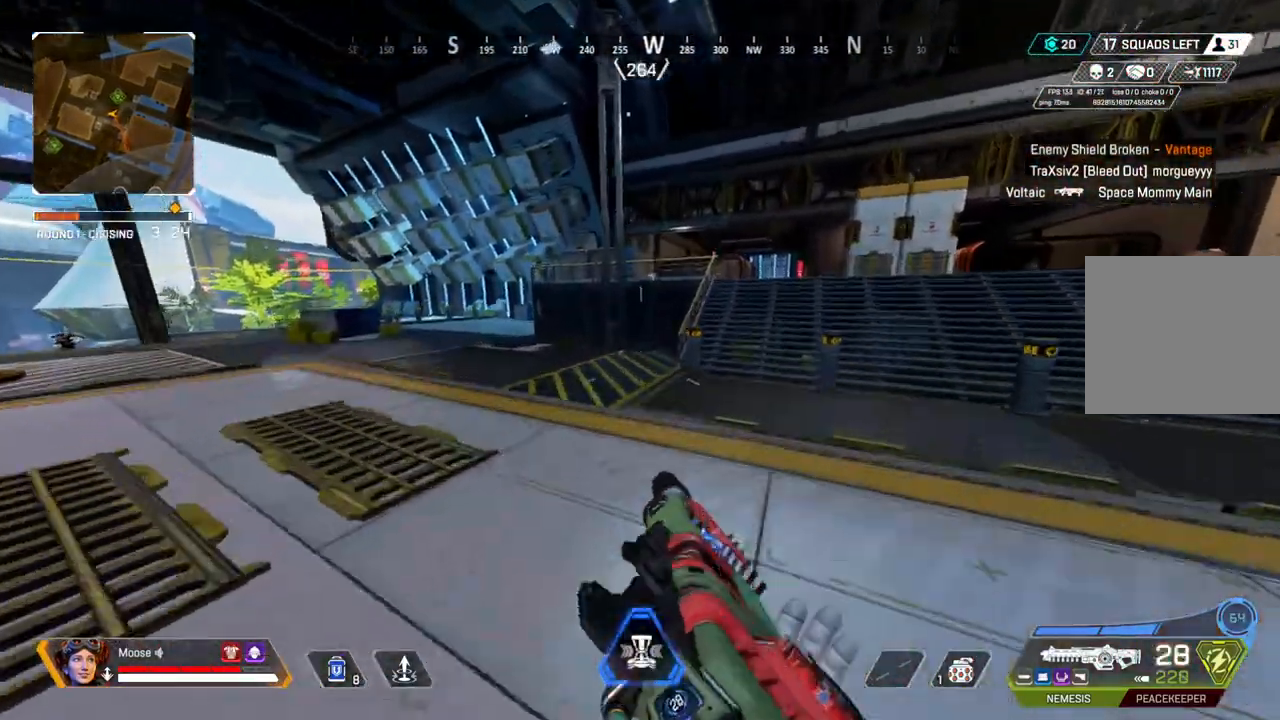
{"buttons": [], "left_stick": "center", "right_stick": "center", "events": [[150, "left_stick", "center"], [317, "DPAD_UP", "down"], [383, "DPAD_UP", "up"]]}
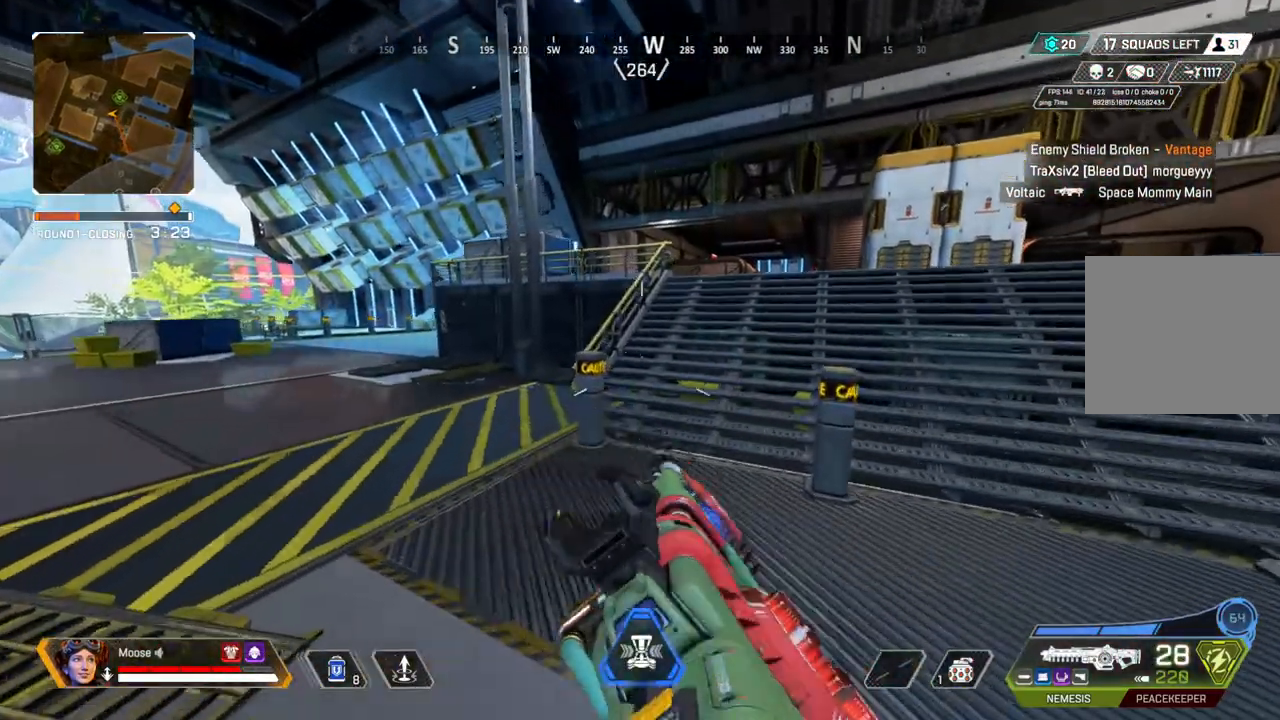
{"buttons": [], "left_stick": "right", "right_stick": "left", "events": [[167, "left_stick", "up"], [283, "left_stick", "up-right"], [433, "left_stick", "right"], [483, "right_stick", "left"]]}
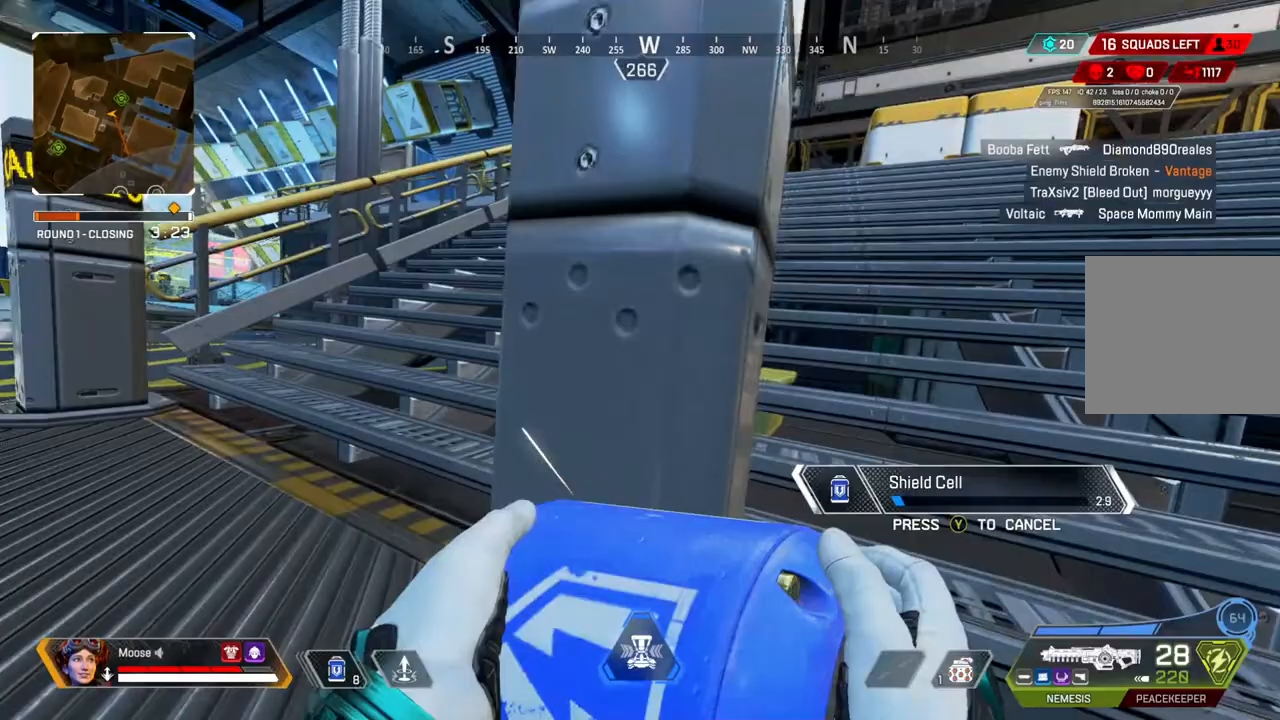
{"buttons": [], "left_stick": "right", "right_stick": "center"}
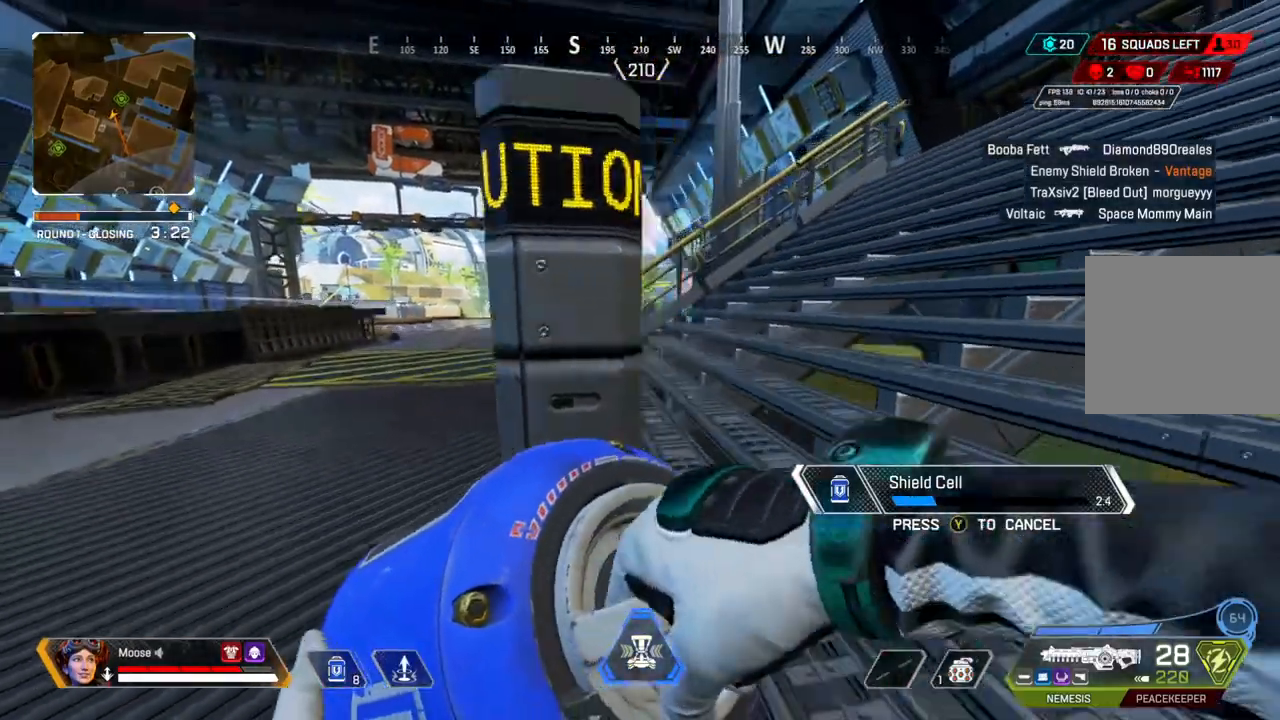
{"buttons": [], "left_stick": "right", "right_stick": "center", "events": [[200, "CIRCLE", "down"], [267, "CIRCLE", "up"]]}
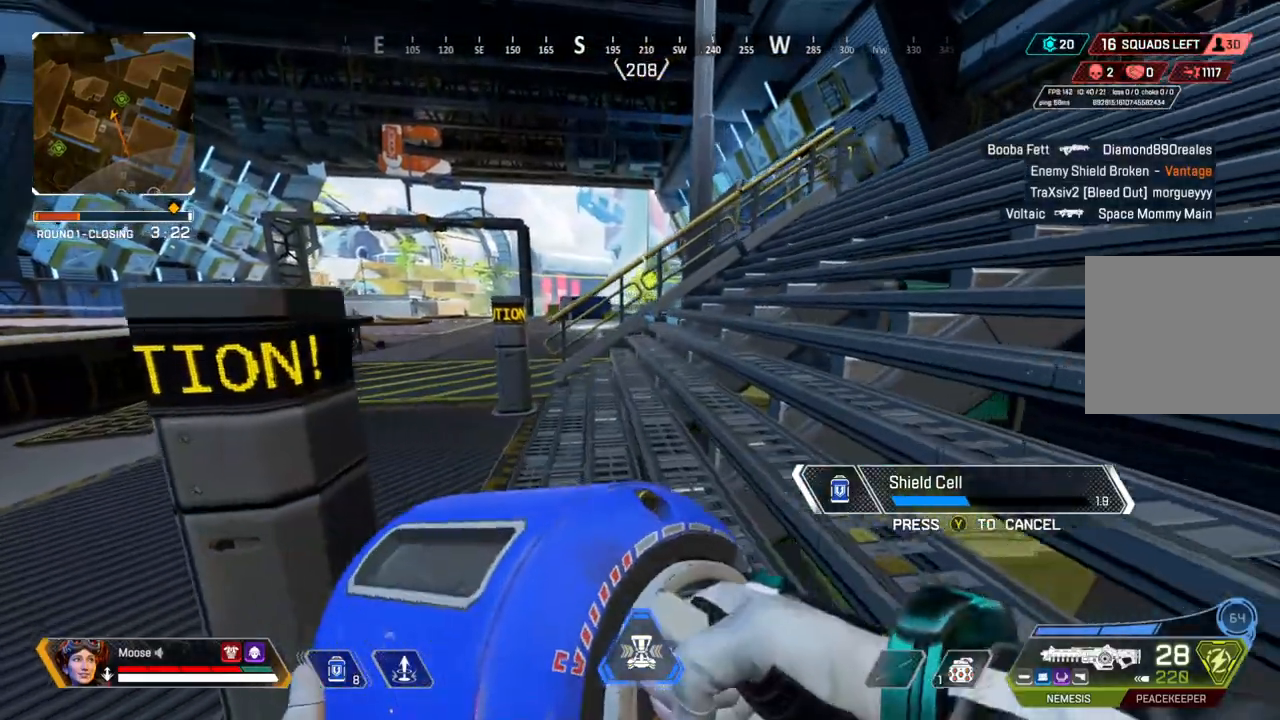
{"buttons": [], "left_stick": "left", "right_stick": "center", "events": [[167, "right_stick", "left"], [250, "left_stick", "up-left"], [250, "right_stick", "center"], [333, "TRIANGLE", "down"], [333, "left_stick", "left"], [417, "TRIANGLE", "up"]]}
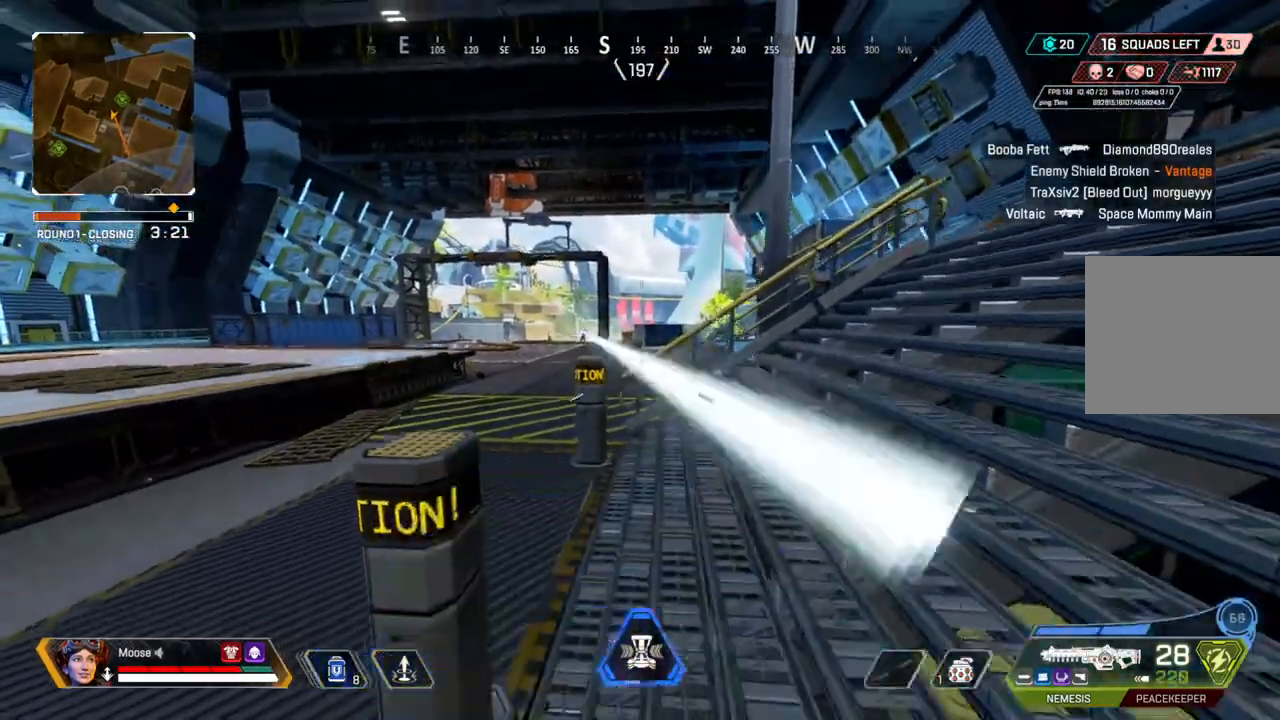
{"buttons": ["L2"], "left_stick": "left", "right_stick": "center", "events": [[83, "right_stick", "left"], [183, "right_stick", "center"], [233, "CIRCLE", "down"], [367, "CIRCLE", "up"], [417, "L2", "down"]]}
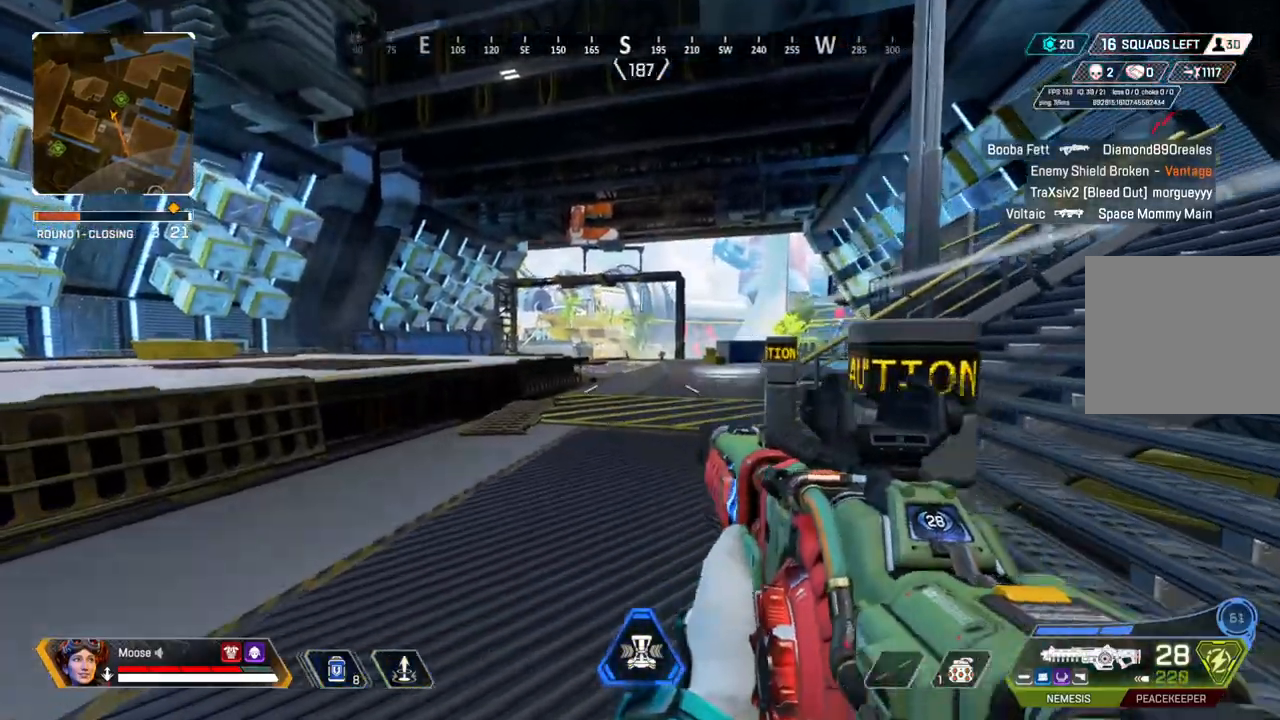
{"buttons": ["L2", "R2"], "left_stick": "left", "right_stick": "center", "events": [[33, "left_stick", "right"], [283, "right_stick", "up-right"], [300, "left_stick", "center"], [350, "left_stick", "left"], [383, "right_stick", "center"], [400, "R2", "down"]]}
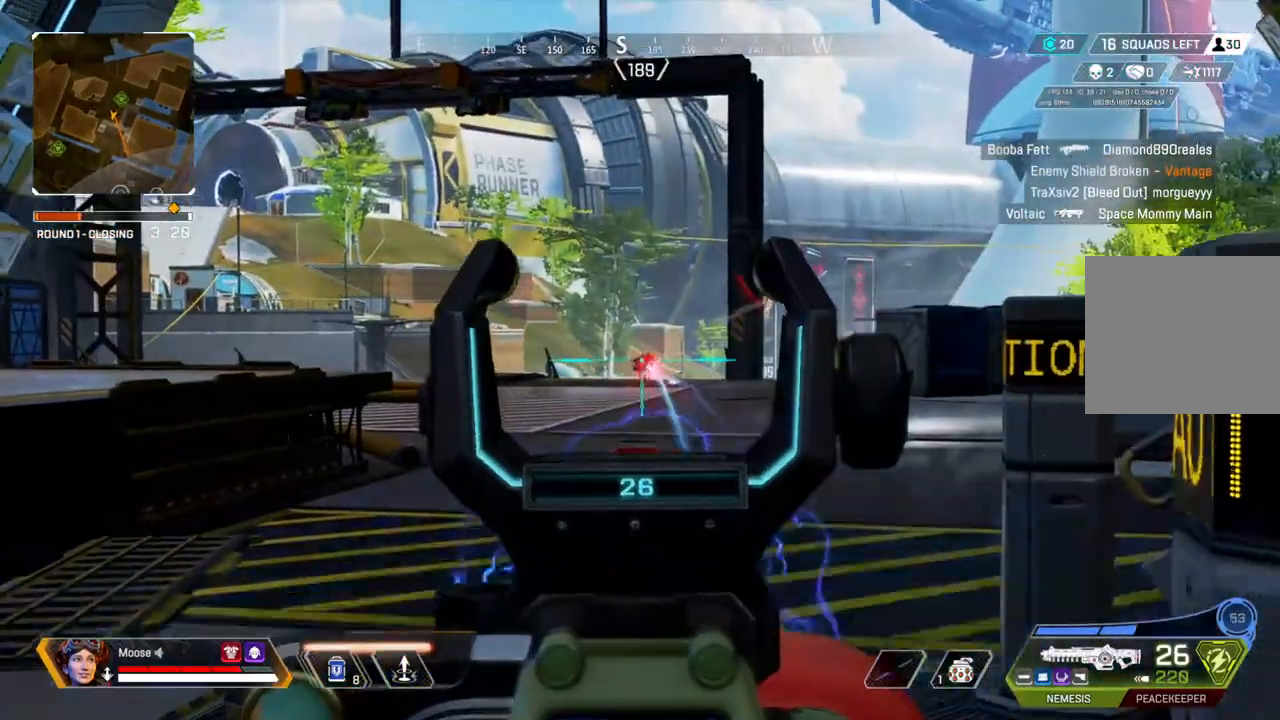
{"buttons": ["L2", "R2"], "left_stick": "center", "right_stick": "center", "events": [[133, "R2", "up"], [217, "left_stick", "right"], [317, "R2", "down"], [483, "left_stick", "center"]]}
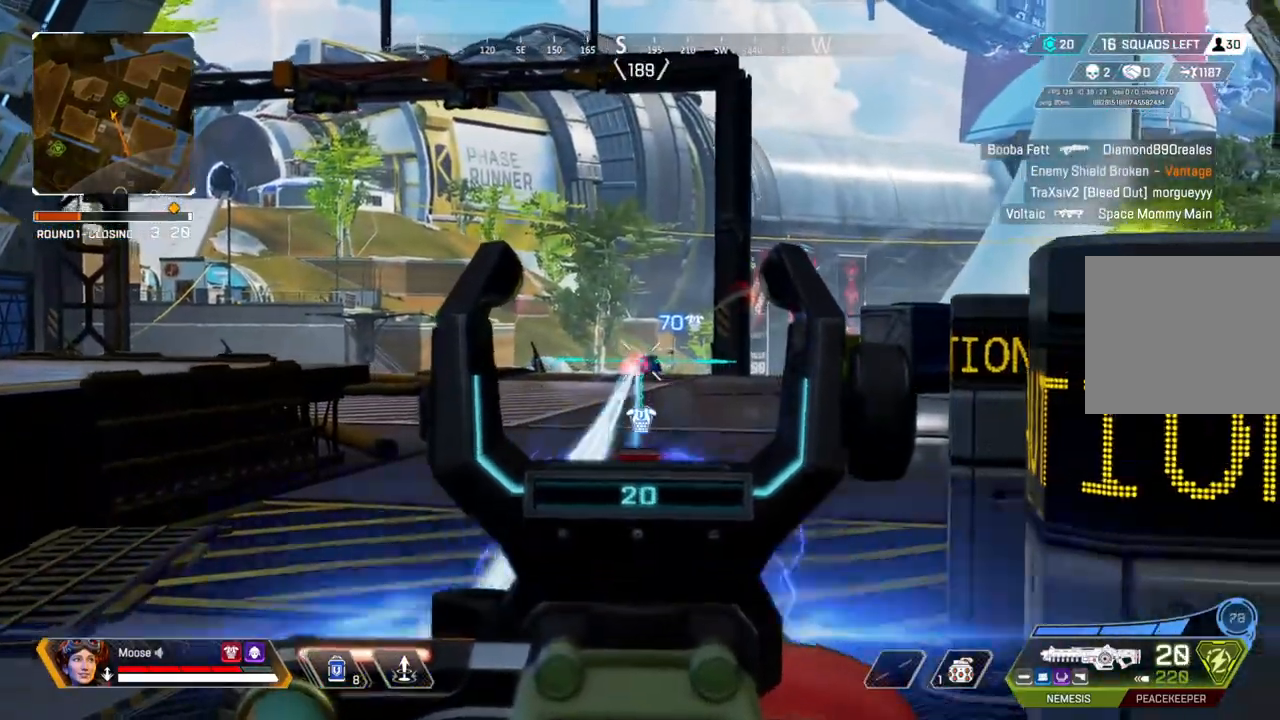
{"buttons": ["L2"], "left_stick": "right", "right_stick": "center", "events": [[17, "left_stick", "right"], [33, "left_stick", "left"], [100, "R2", "up"], [200, "right_stick", "up"], [267, "R2", "down"], [267, "right_stick", "center"], [317, "left_stick", "right"], [500, "R2", "up"]]}
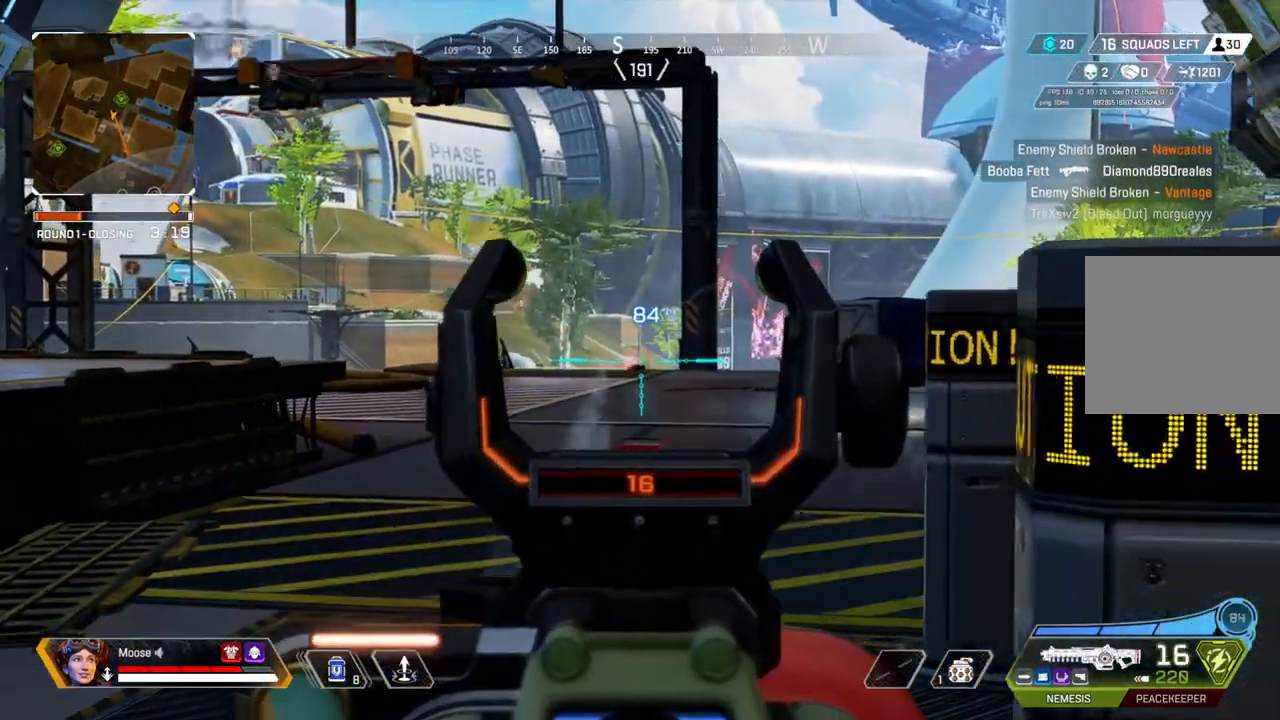
{"buttons": ["L2", "R2"], "left_stick": "right", "right_stick": "center", "events": [[67, "left_stick", "up-left"], [433, "left_stick", "right"], [500, "R2", "down"]]}
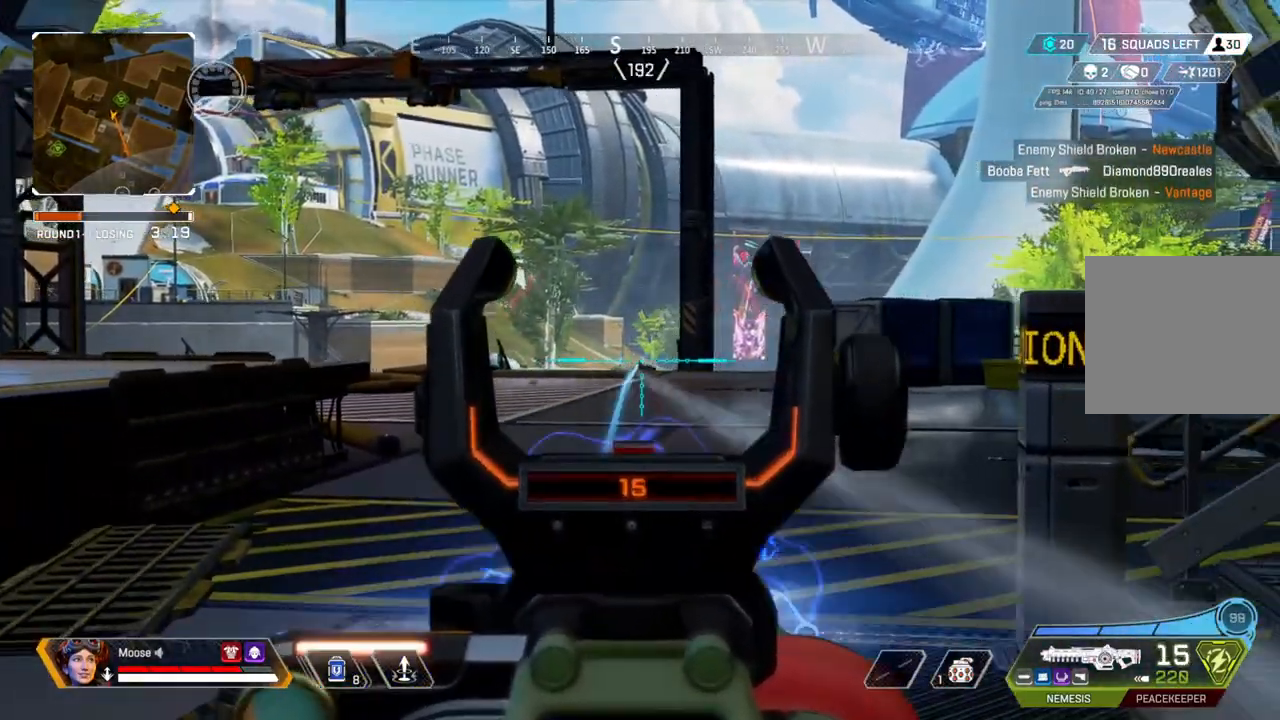
{"buttons": ["L2"], "left_stick": "center", "right_stick": "center", "events": [[50, "right_stick", "down"], [100, "right_stick", "center"], [133, "left_stick", "up-left"], [183, "left_stick", "left"], [233, "R2", "up"], [467, "left_stick", "center"]]}
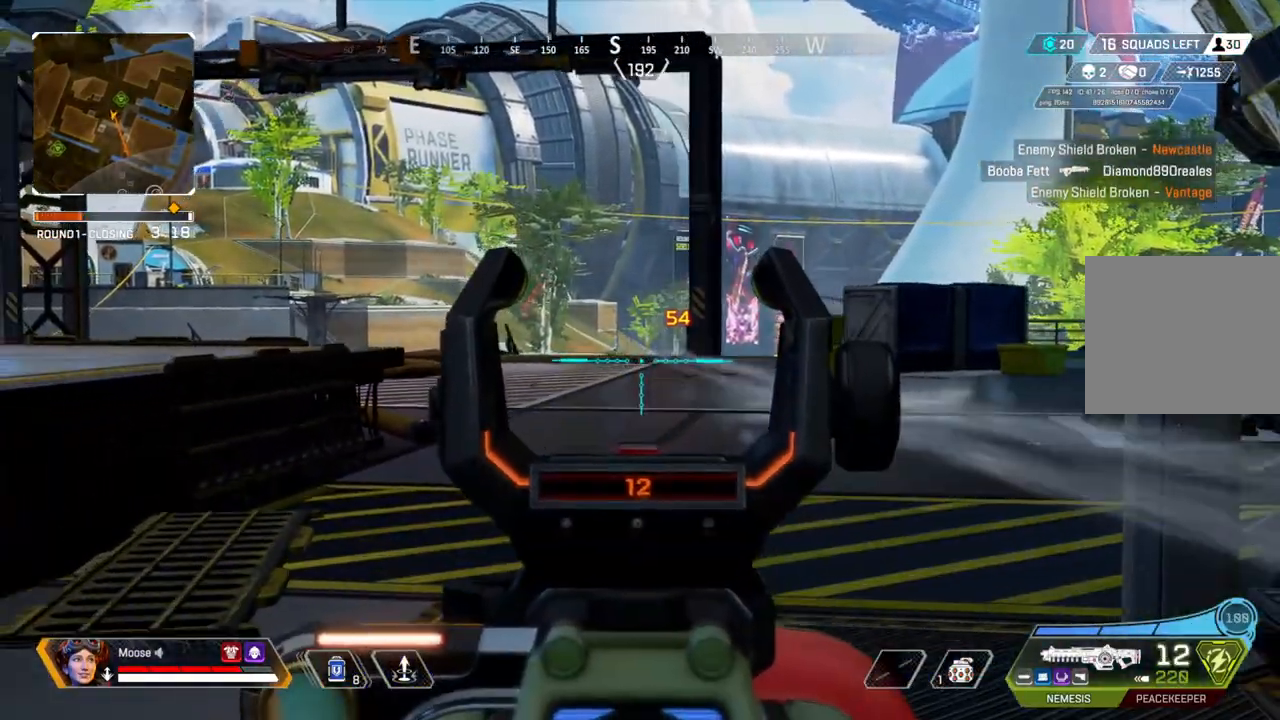
{"buttons": ["L2"], "left_stick": "center", "right_stick": "center", "events": [[50, "left_stick", "right"], [167, "left_stick", "center"]]}
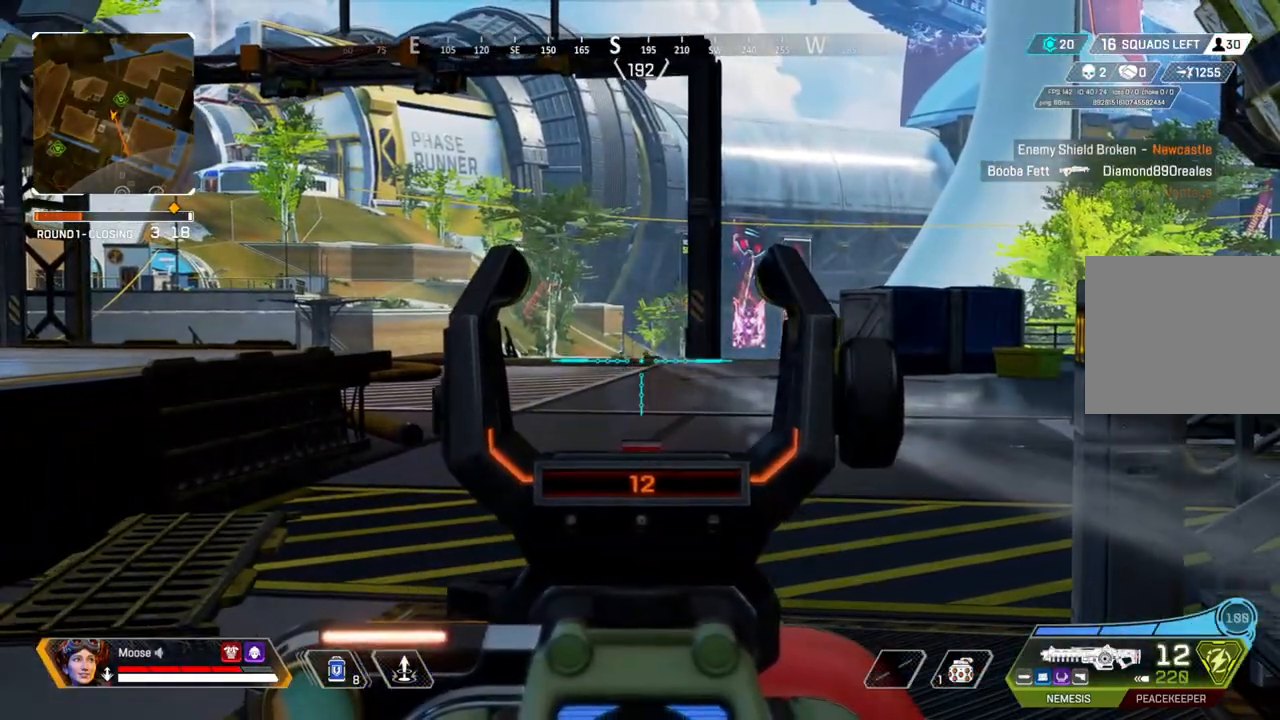
{"buttons": ["L2"], "left_stick": "center", "right_stick": "center", "events": [[167, "left_stick", "right"], [217, "R2", "down"], [250, "left_stick", "up-left"], [433, "left_stick", "center"], [450, "R2", "up"]]}